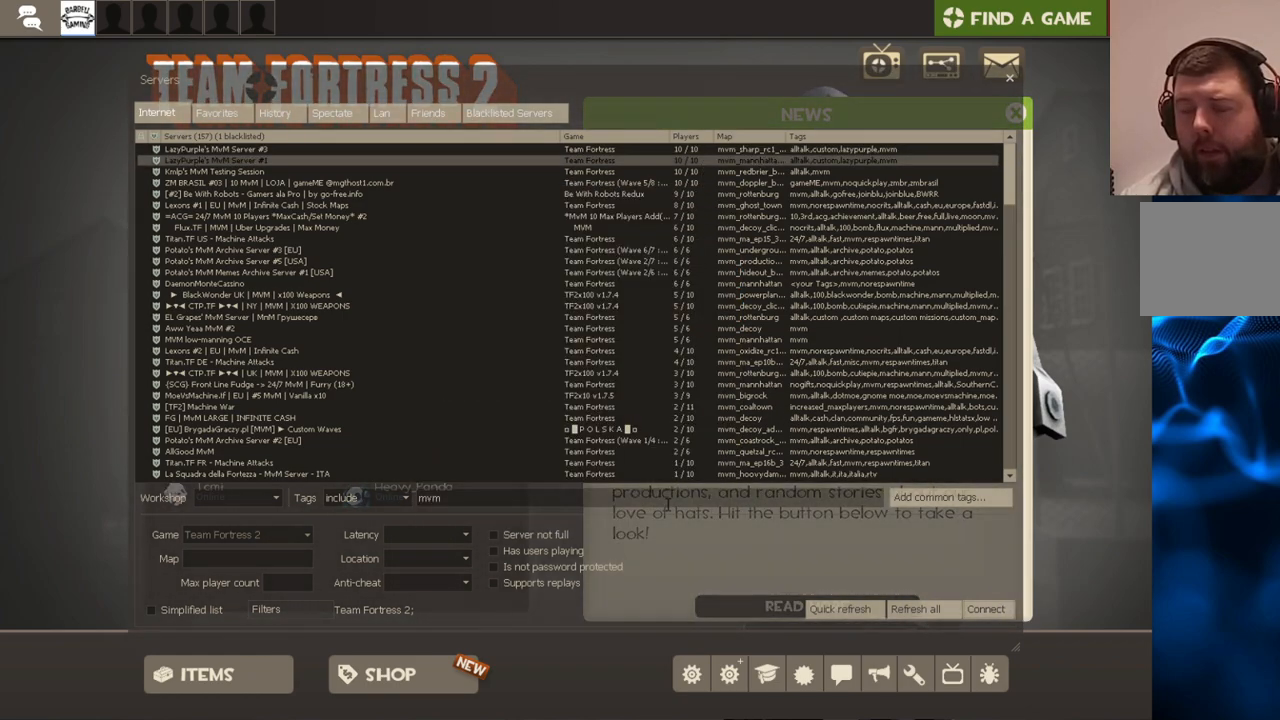
Gameplay with a controller (PlayStation layout); each line is a JSON object with the inputs held at the frame after it. "events" lists button and stick changes between this image and that frame as [ms after this image, input, new state], when the widget could be followed in between.
{"buttons": [], "left_stick": "center", "right_stick": "up", "events": [[33, "right_stick", "up"]]}
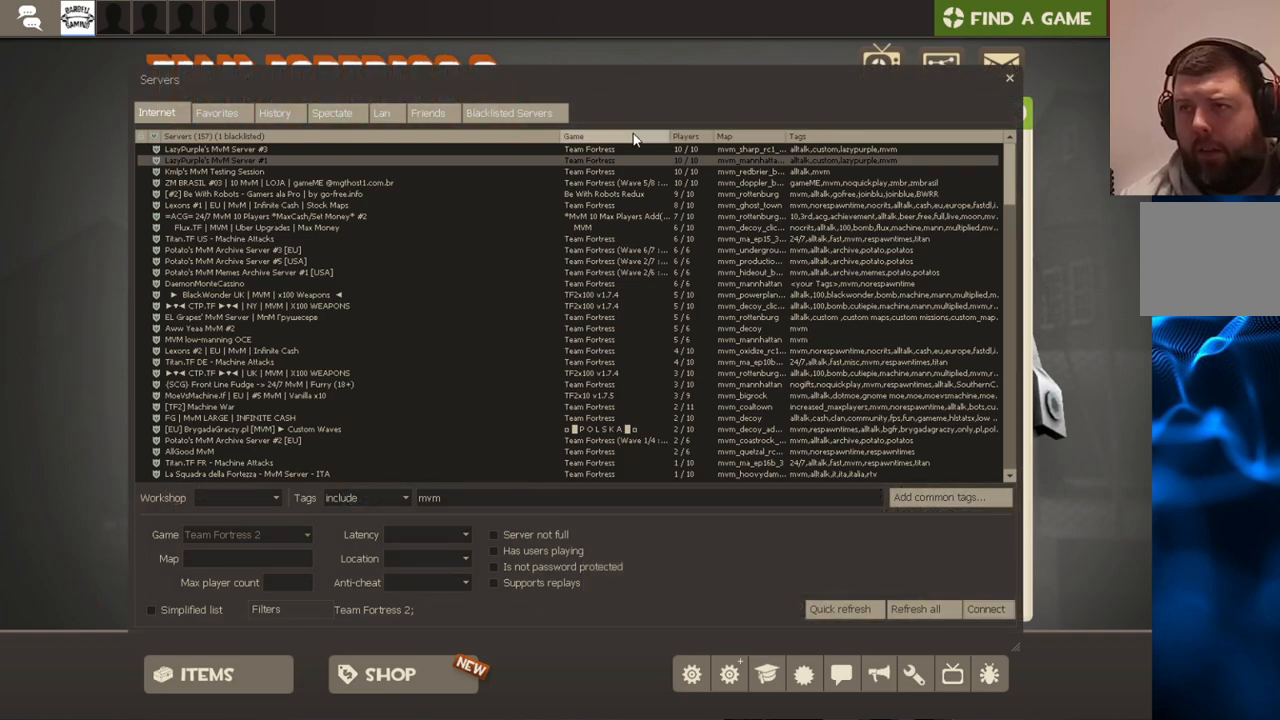
{"buttons": [], "left_stick": "center", "right_stick": "down-left", "events": [[33, "right_stick", "center"], [300, "right_stick", "down-left"]]}
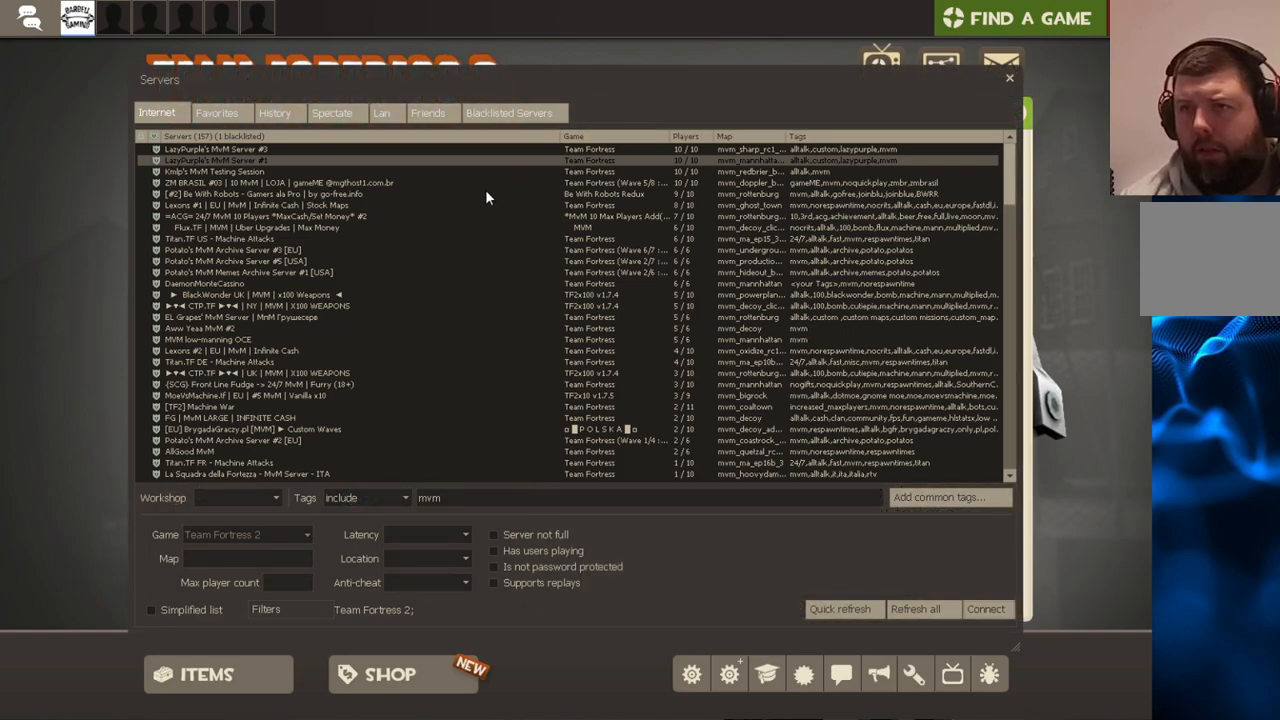
{"buttons": [], "left_stick": "center", "right_stick": "center", "events": [[217, "right_stick", "center"], [333, "right_stick", "up-right"], [483, "right_stick", "center"]]}
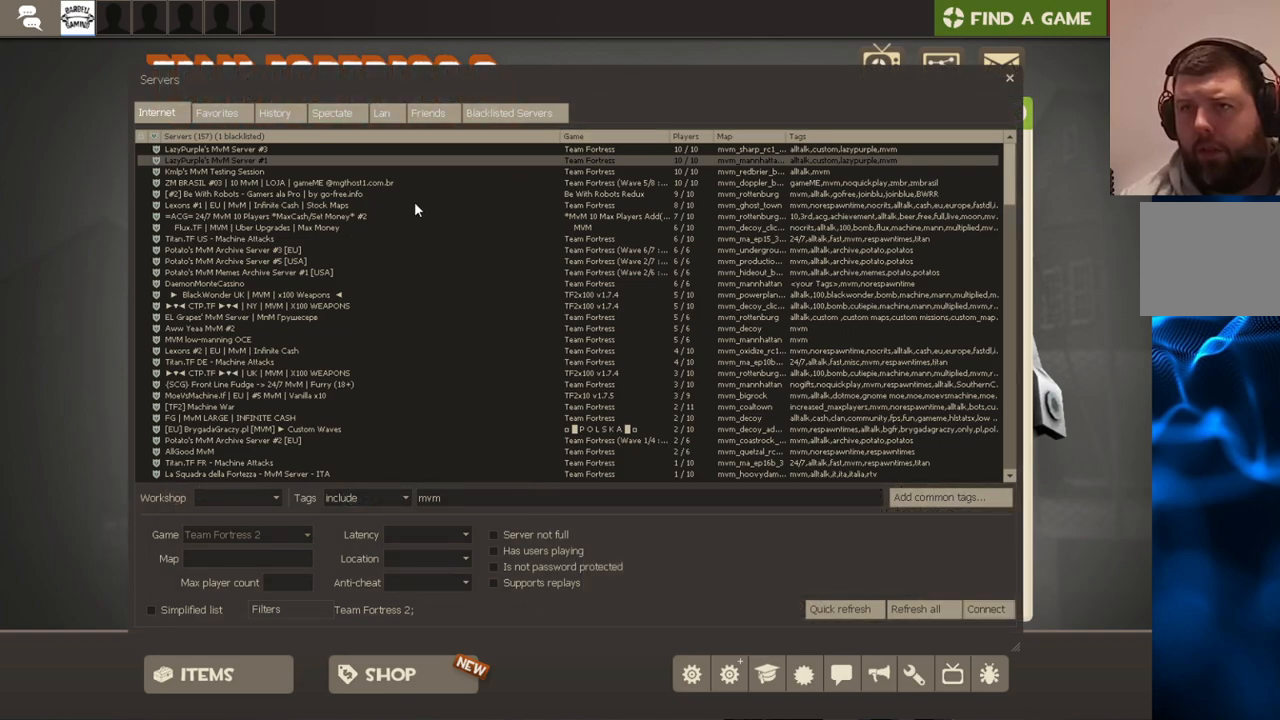
{"buttons": [], "left_stick": "center", "right_stick": "center", "events": []}
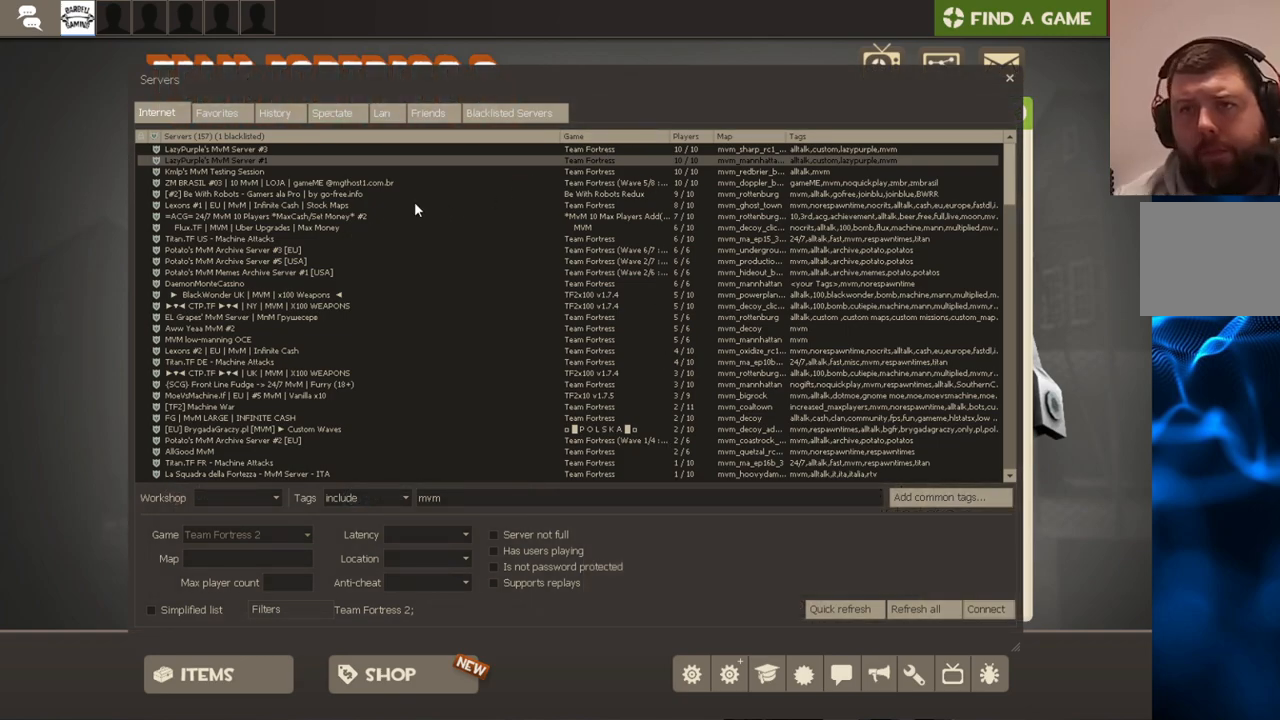
{"buttons": [], "left_stick": "center", "right_stick": "left", "events": [[367, "right_stick", "left"]]}
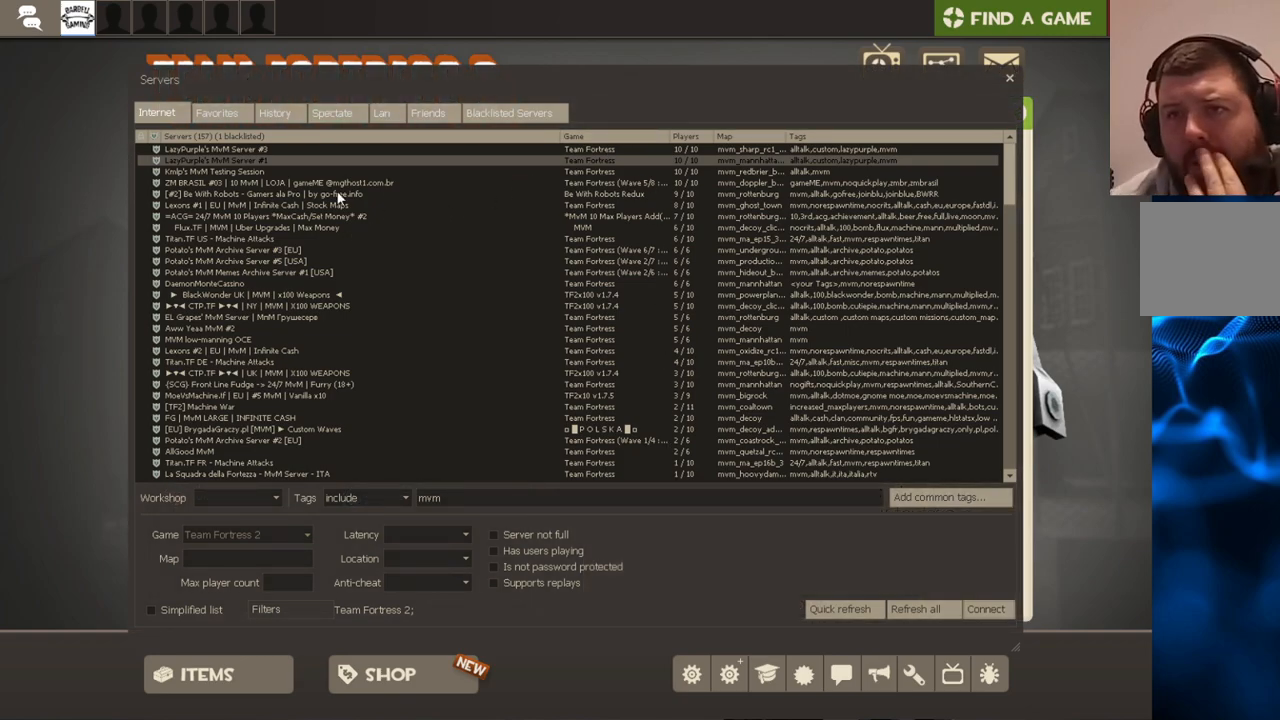
{"buttons": [], "left_stick": "center", "right_stick": "center", "events": [[67, "right_stick", "center"], [250, "right_stick", "left"], [433, "right_stick", "center"]]}
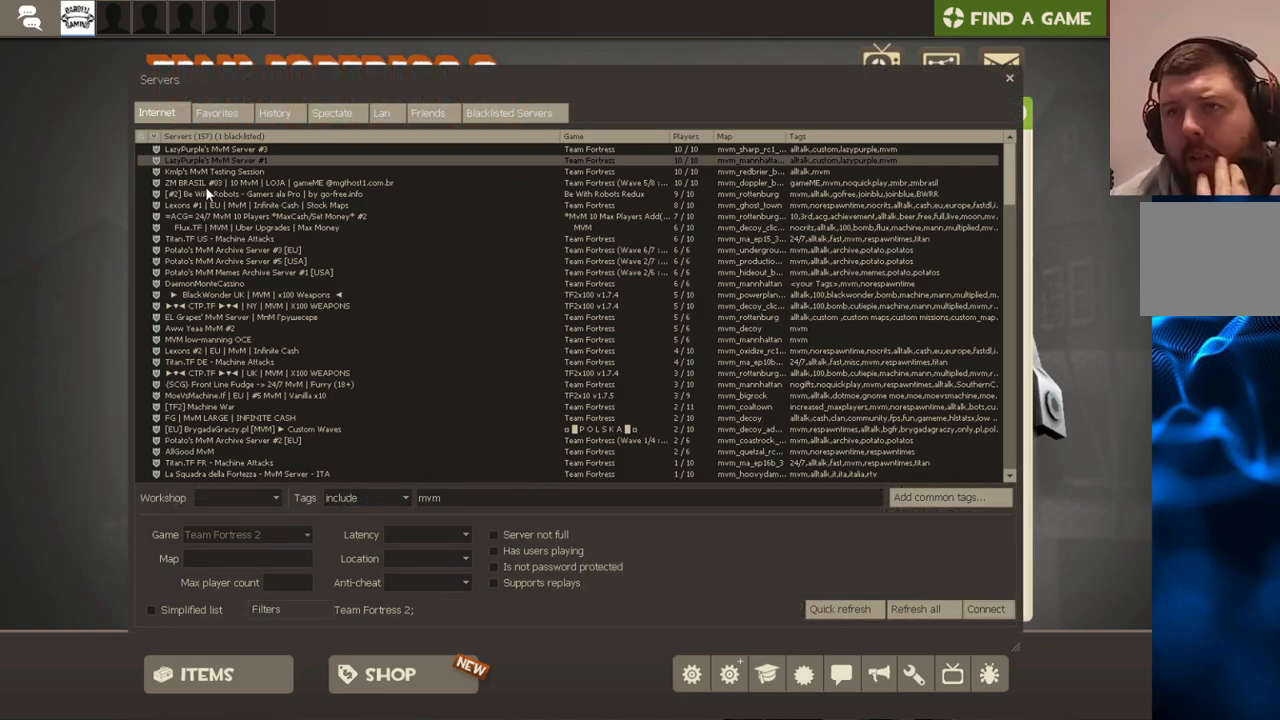
{"buttons": [], "left_stick": "center", "right_stick": "center", "events": [[117, "right_stick", "down"], [217, "right_stick", "center"]]}
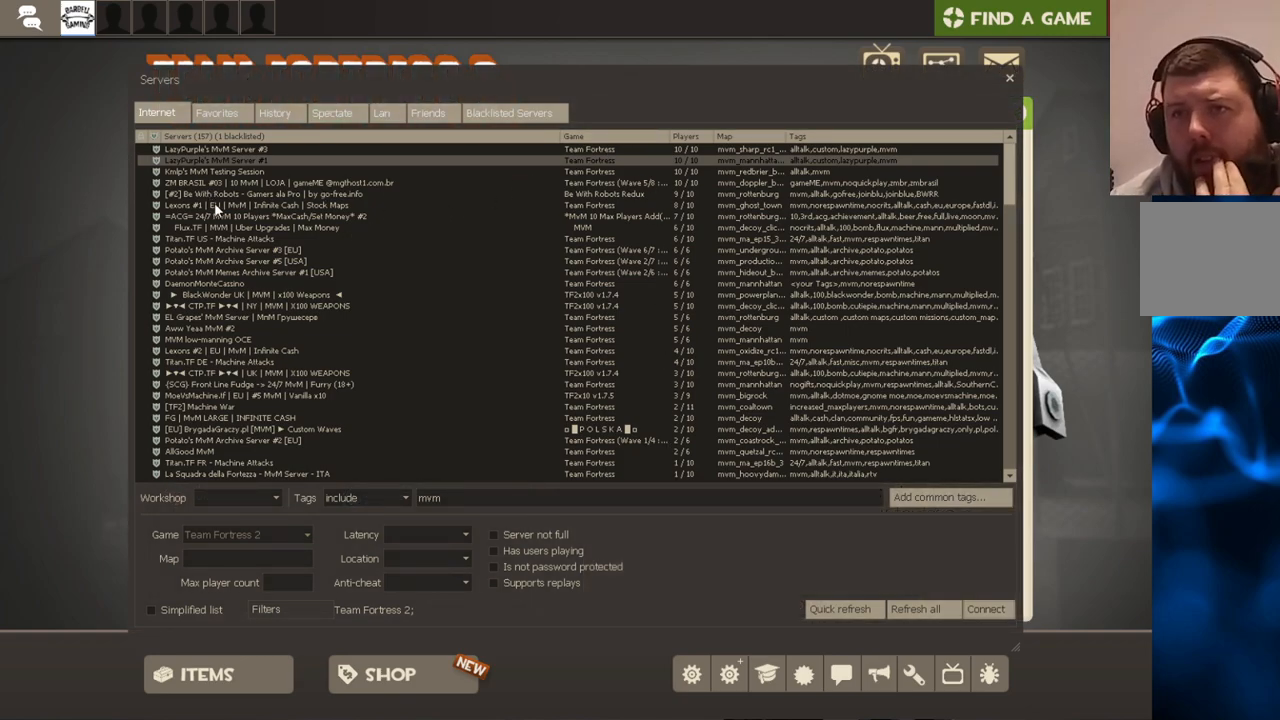
{"buttons": [], "left_stick": "center", "right_stick": "center", "events": [[17, "right_stick", "right"], [83, "right_stick", "center"]]}
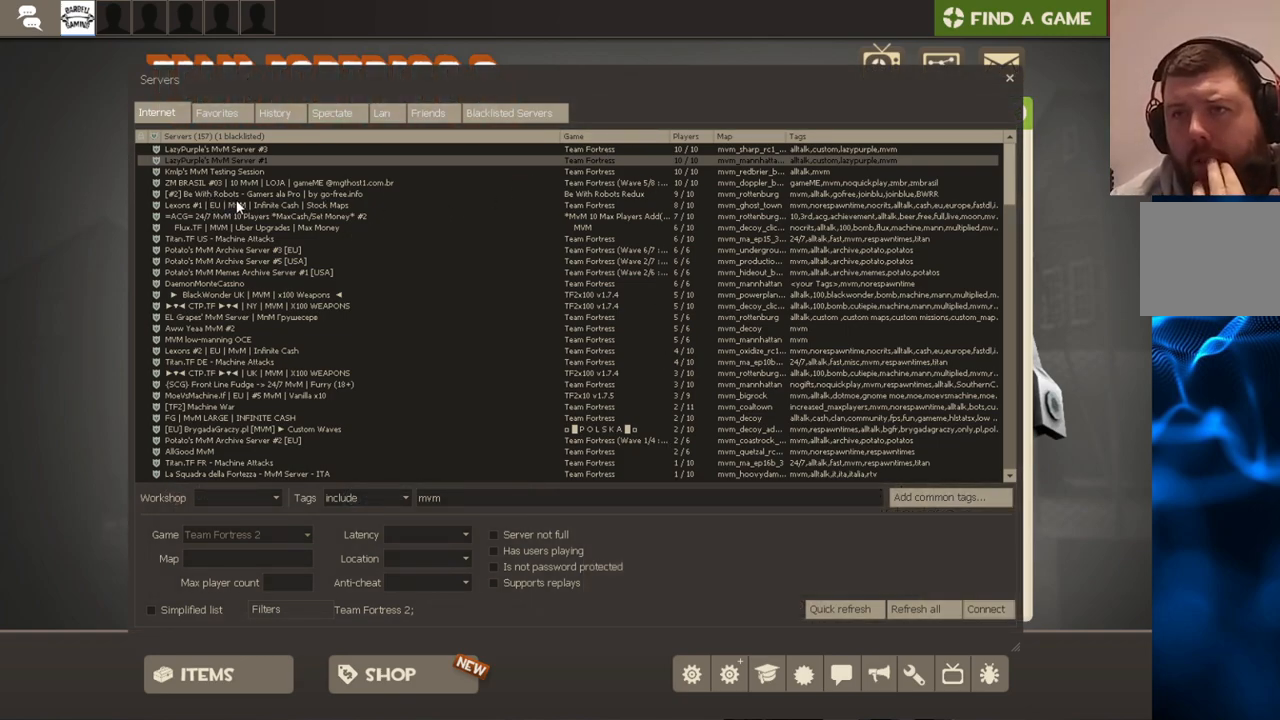
{"buttons": ["R2"], "left_stick": "center", "right_stick": "center", "events": [[383, "R2", "down"]]}
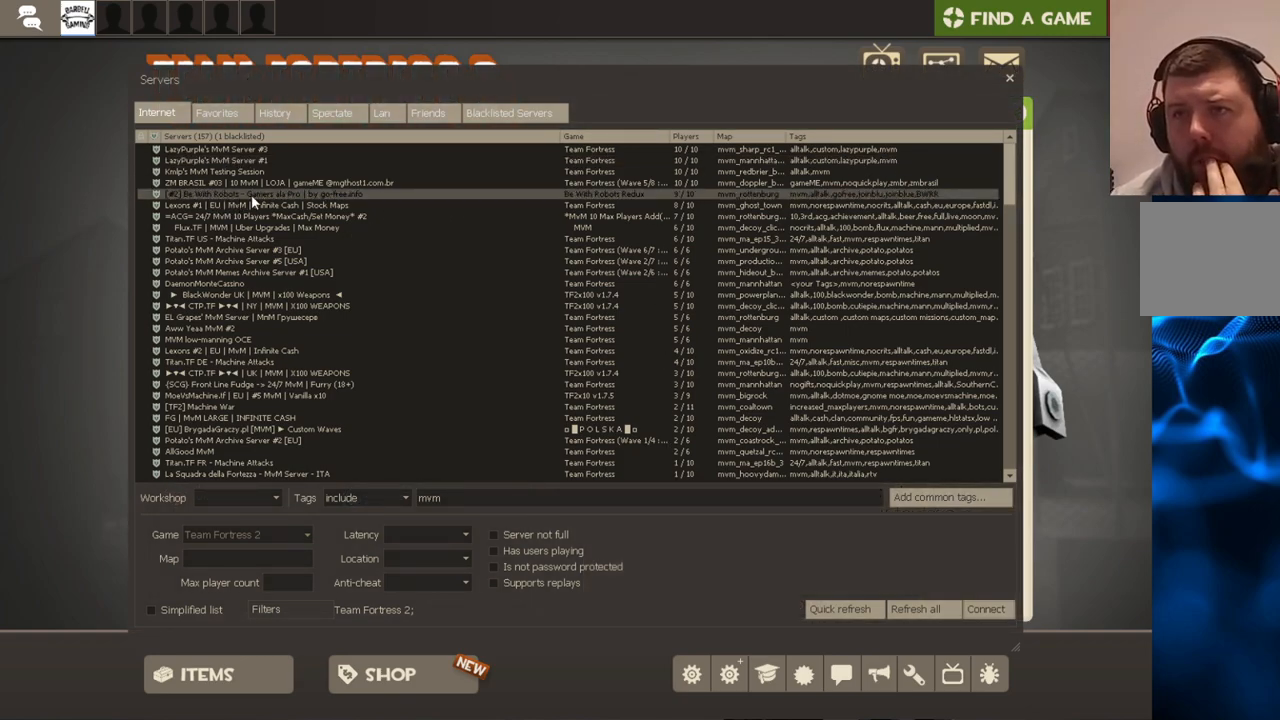
{"buttons": [], "left_stick": "center", "right_stick": "center", "events": [[17, "R2", "up"]]}
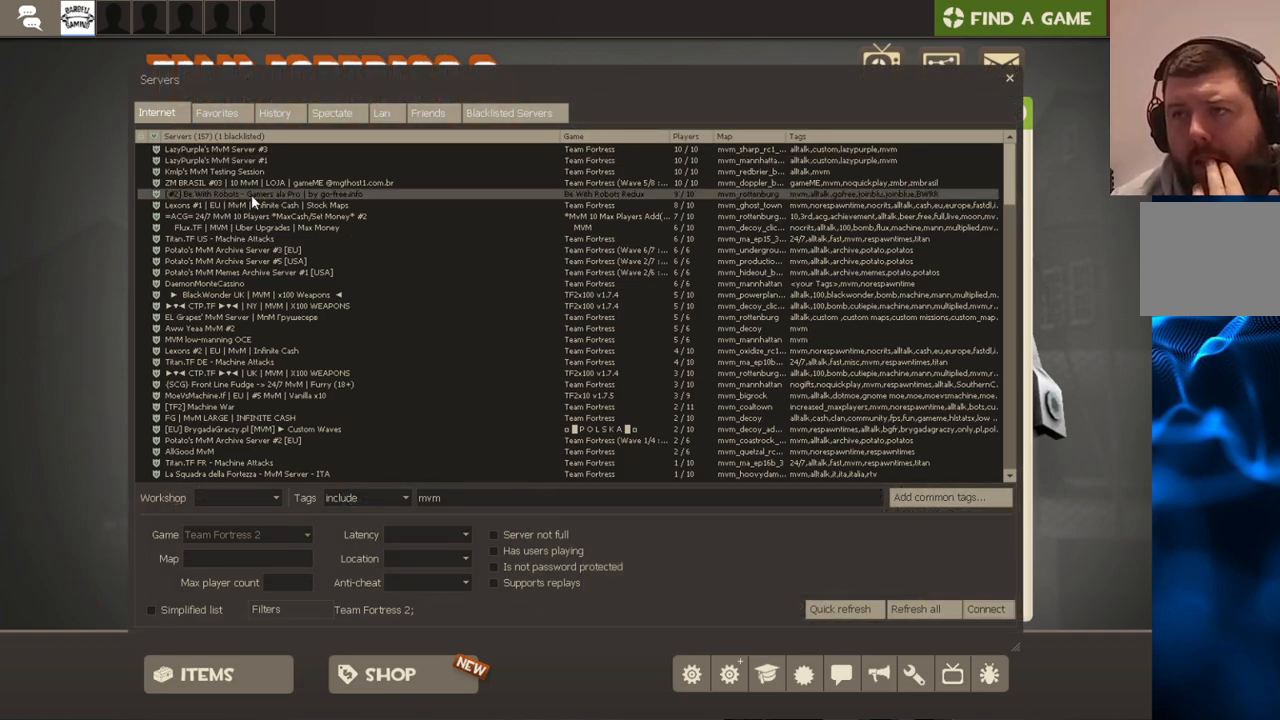
{"buttons": [], "left_stick": "center", "right_stick": "center", "events": []}
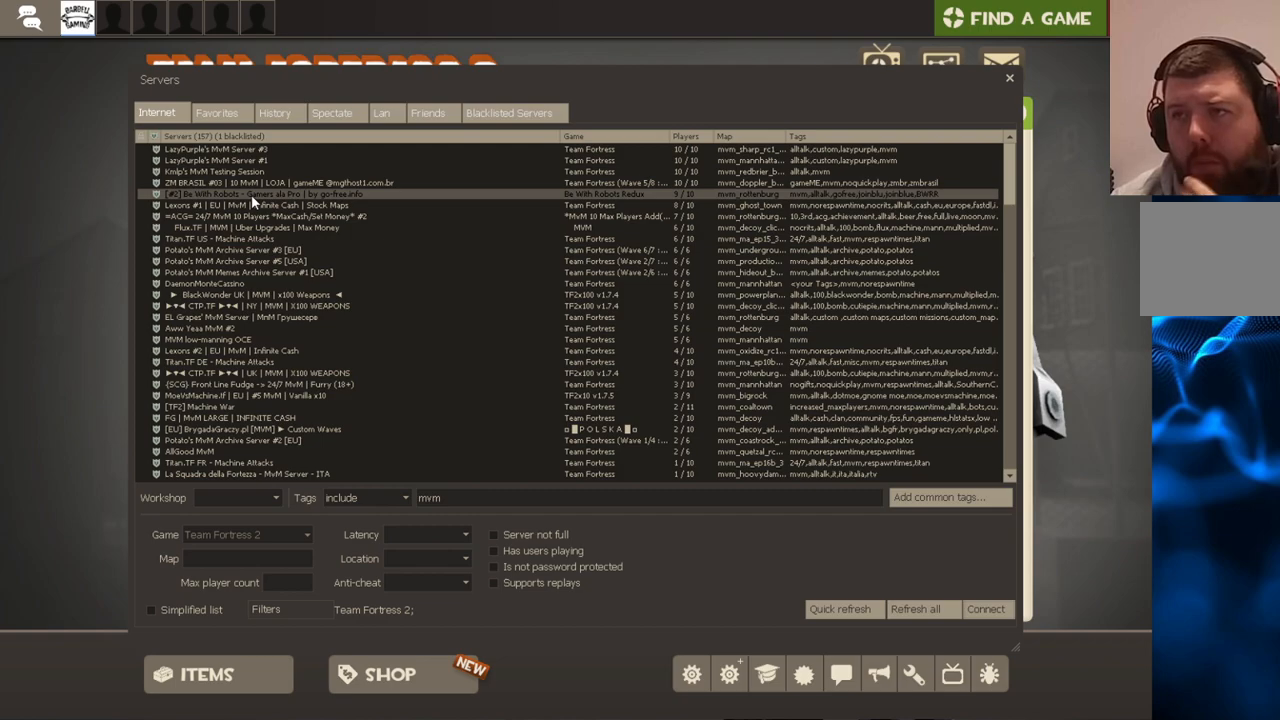
{"buttons": [], "left_stick": "center", "right_stick": "center", "events": []}
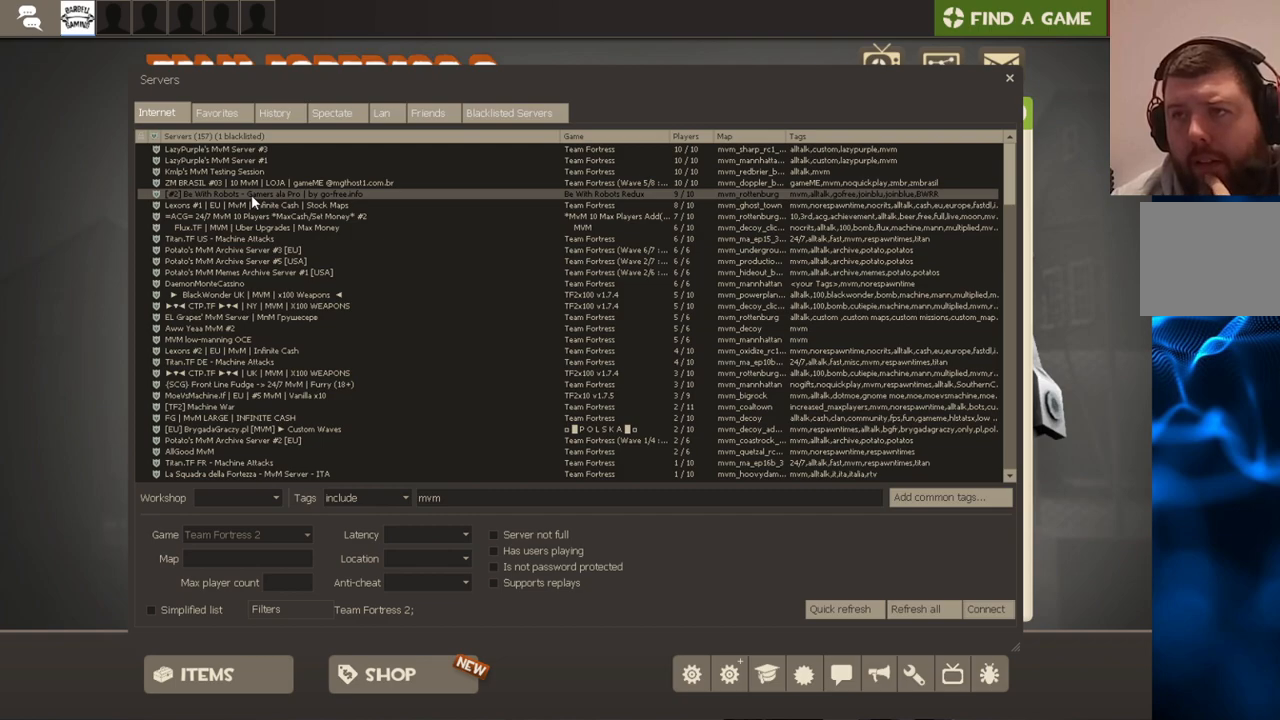
{"buttons": [], "left_stick": "center", "right_stick": "center", "events": []}
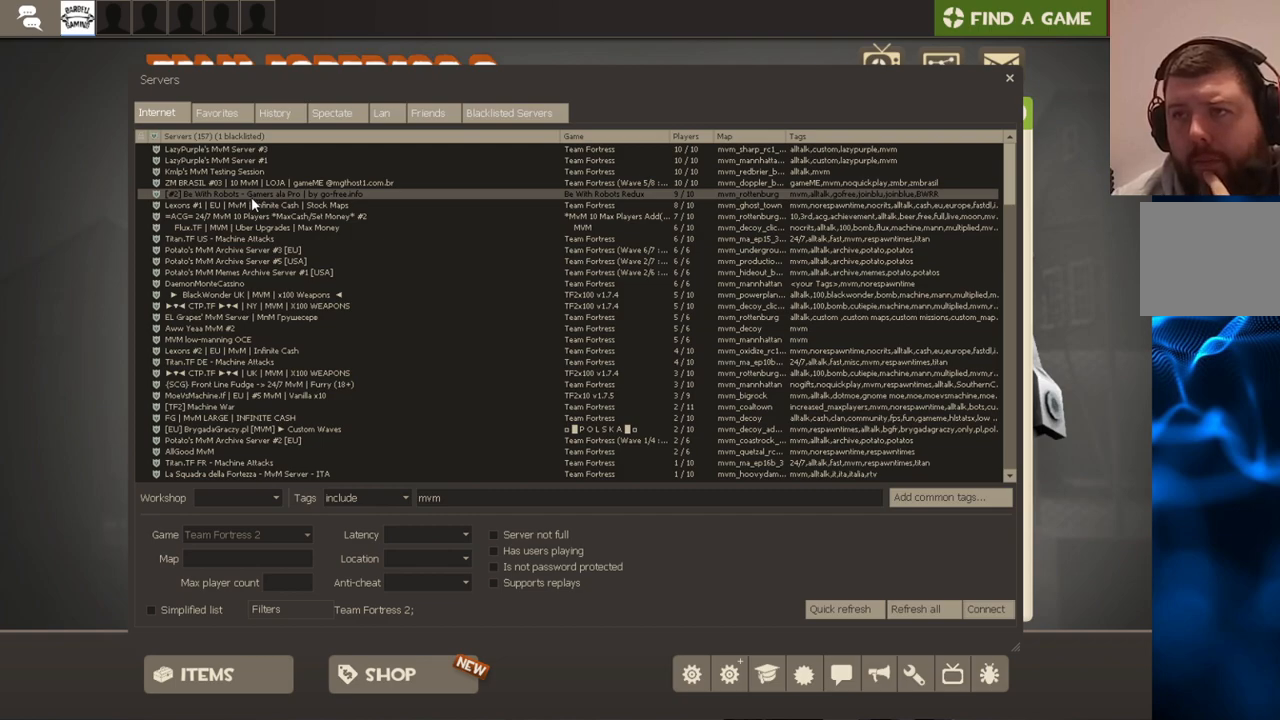
{"buttons": [], "left_stick": "center", "right_stick": "center", "events": []}
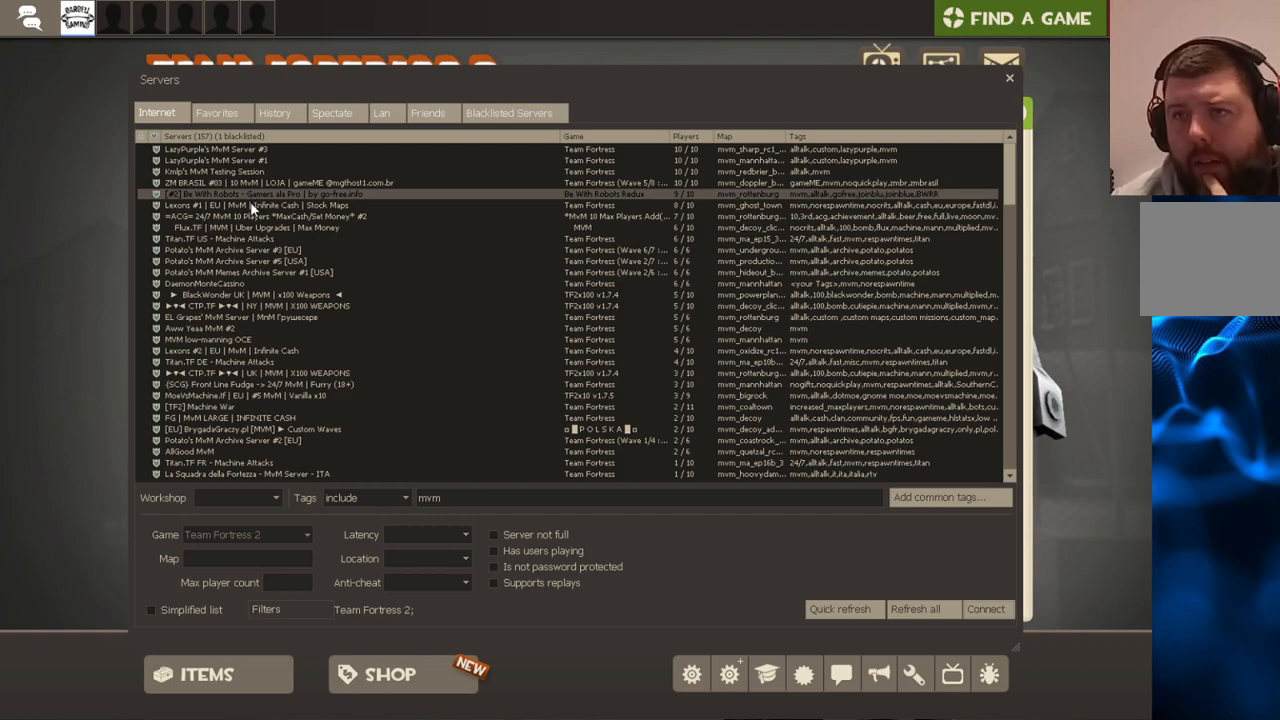
{"buttons": ["R2"], "left_stick": "center", "right_stick": "center", "events": [[417, "R2", "down"]]}
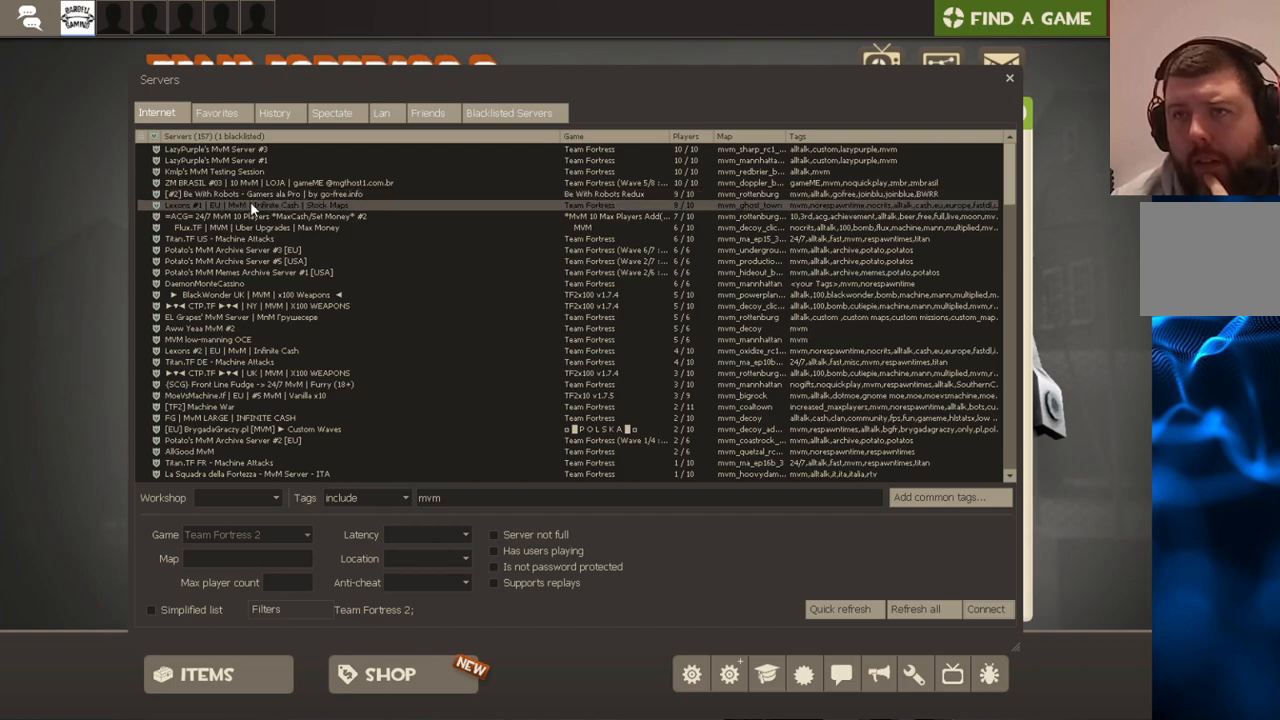
{"buttons": [], "left_stick": "center", "right_stick": "down-right", "events": [[33, "R2", "up"], [350, "right_stick", "down-right"]]}
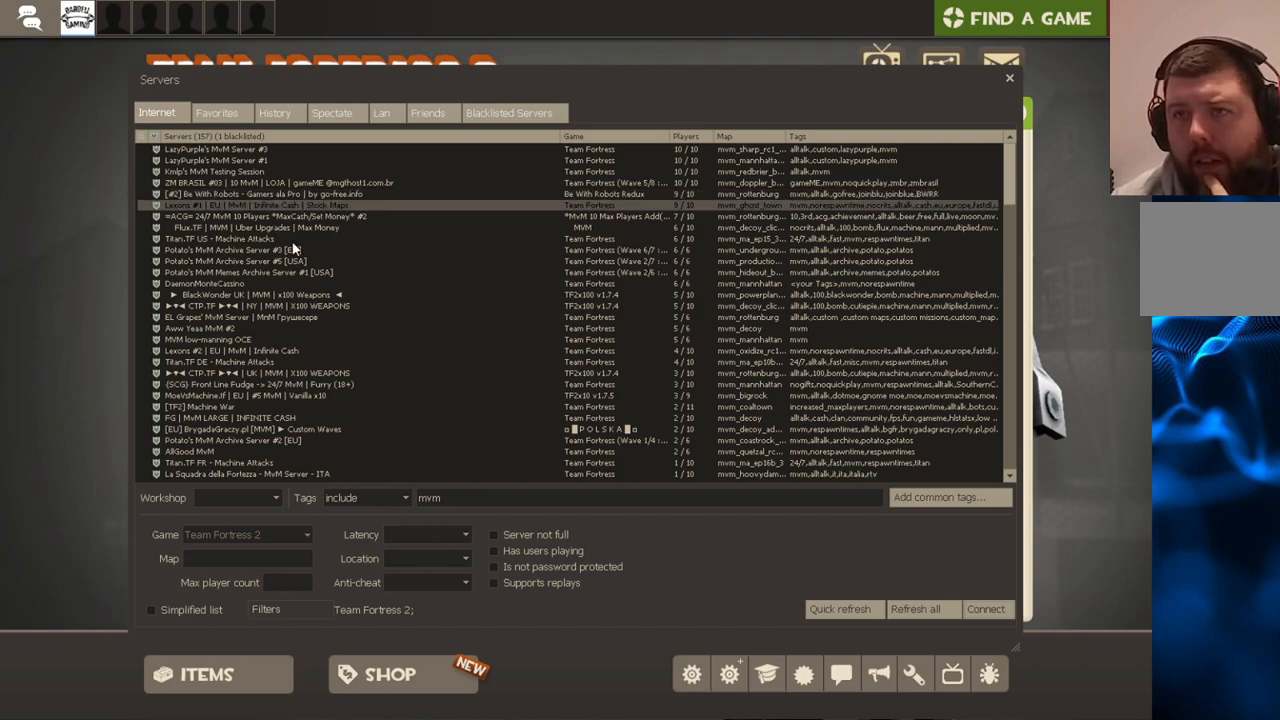
{"buttons": [], "left_stick": "center", "right_stick": "center", "events": [[67, "right_stick", "center"]]}
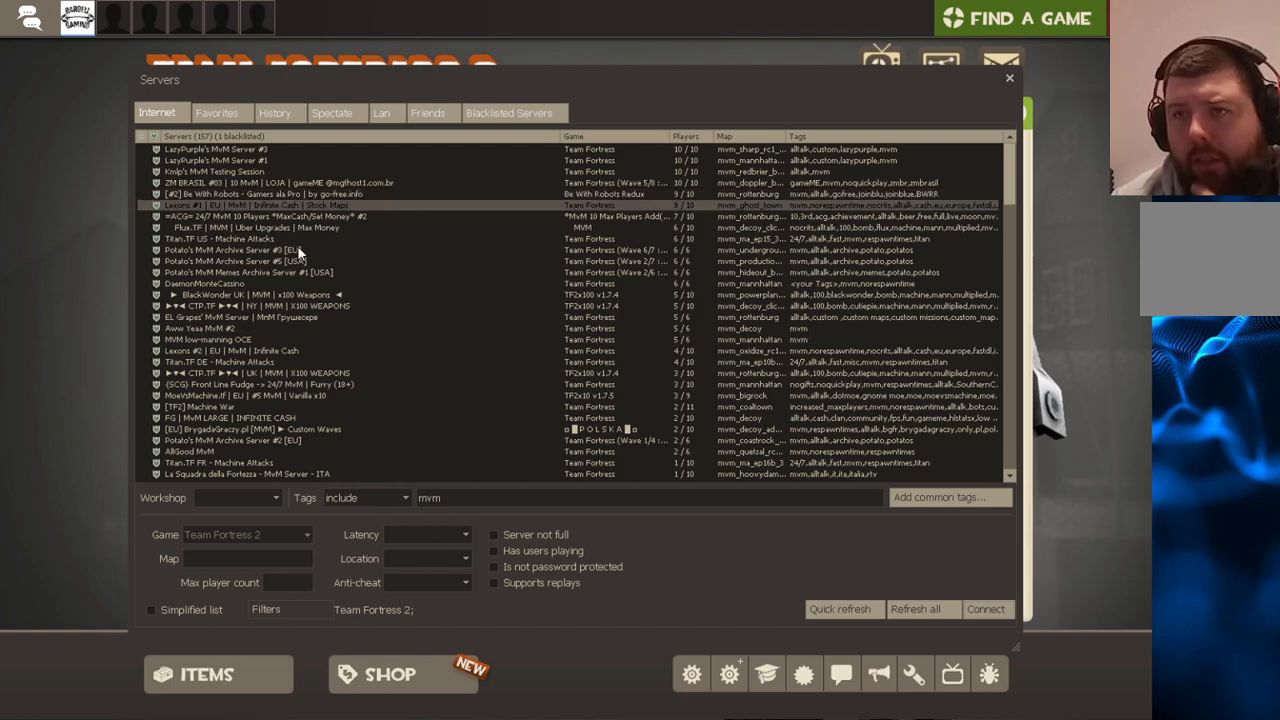
{"buttons": [], "left_stick": "center", "right_stick": "center", "events": []}
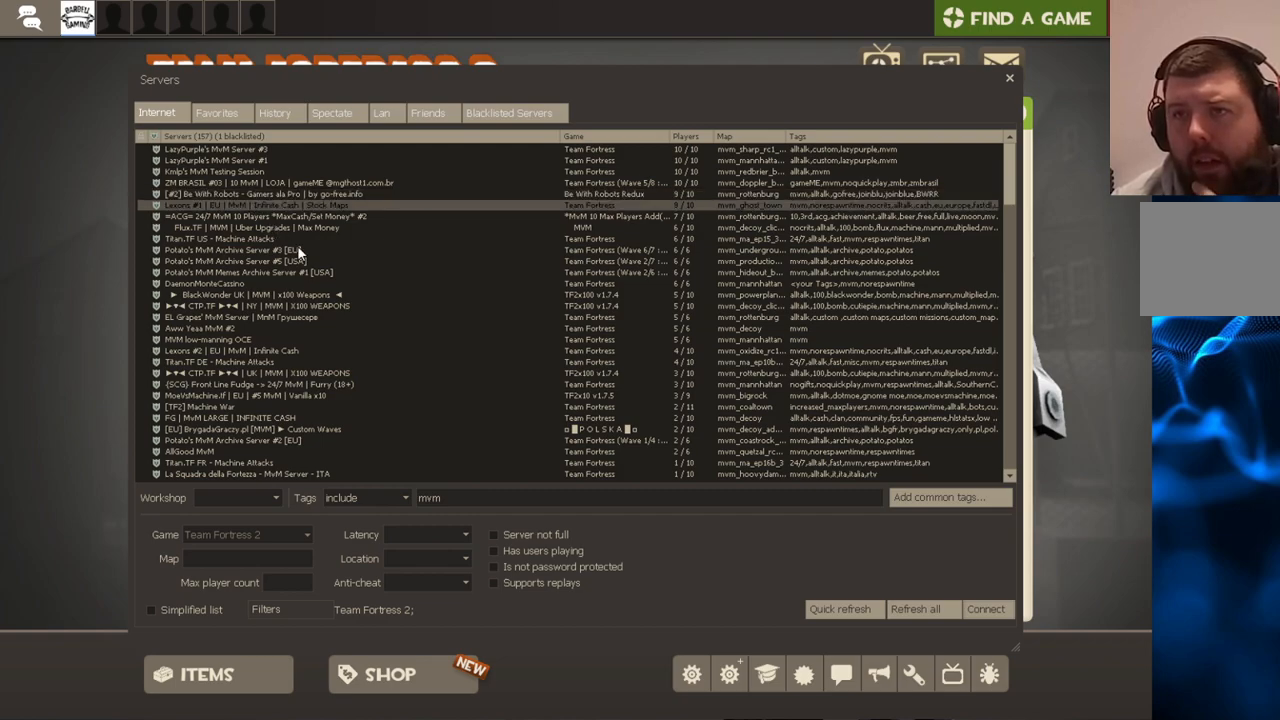
{"buttons": [], "left_stick": "center", "right_stick": "center", "events": []}
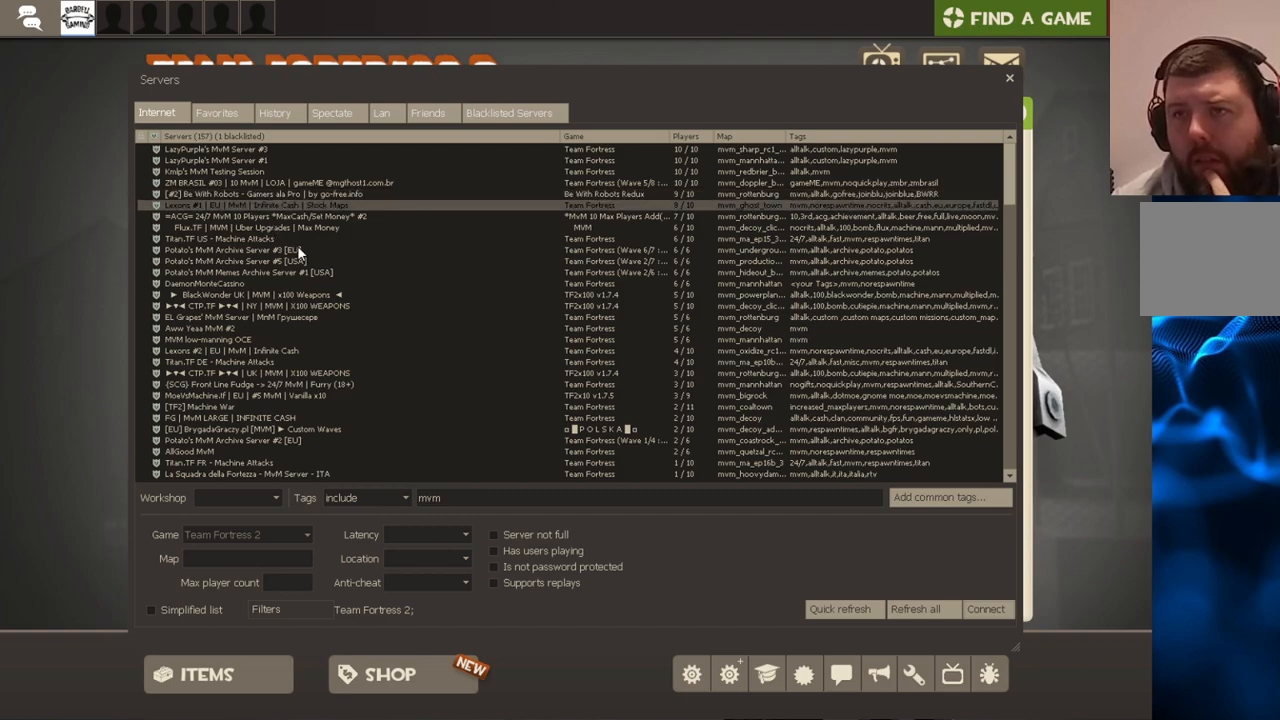
{"buttons": [], "left_stick": "center", "right_stick": "center", "events": []}
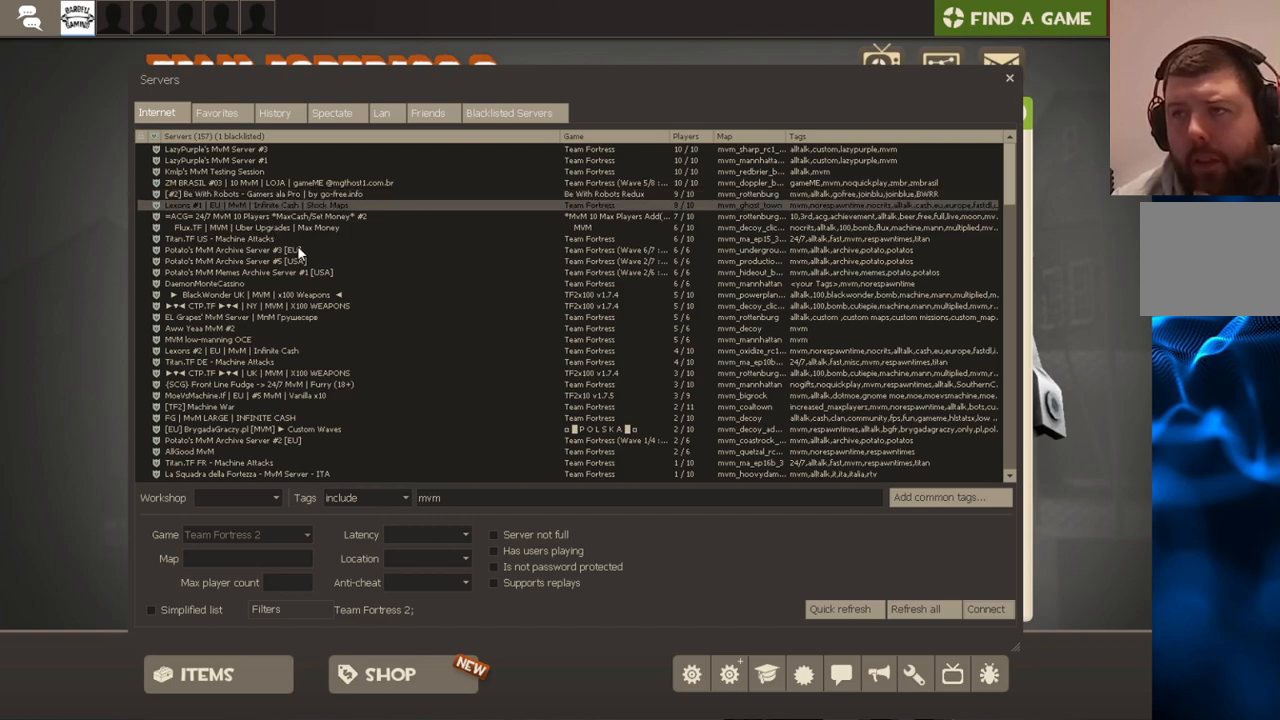
{"buttons": [], "left_stick": "center", "right_stick": "center", "events": []}
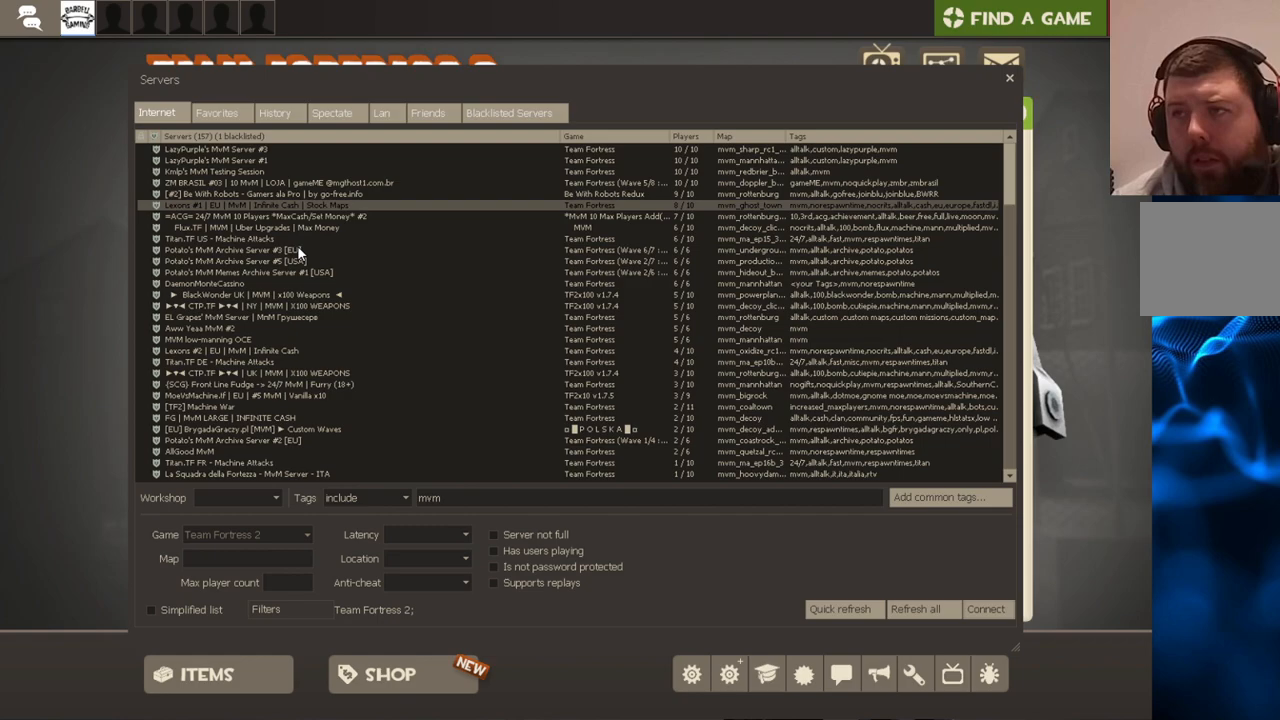
{"buttons": [], "left_stick": "center", "right_stick": "center", "events": []}
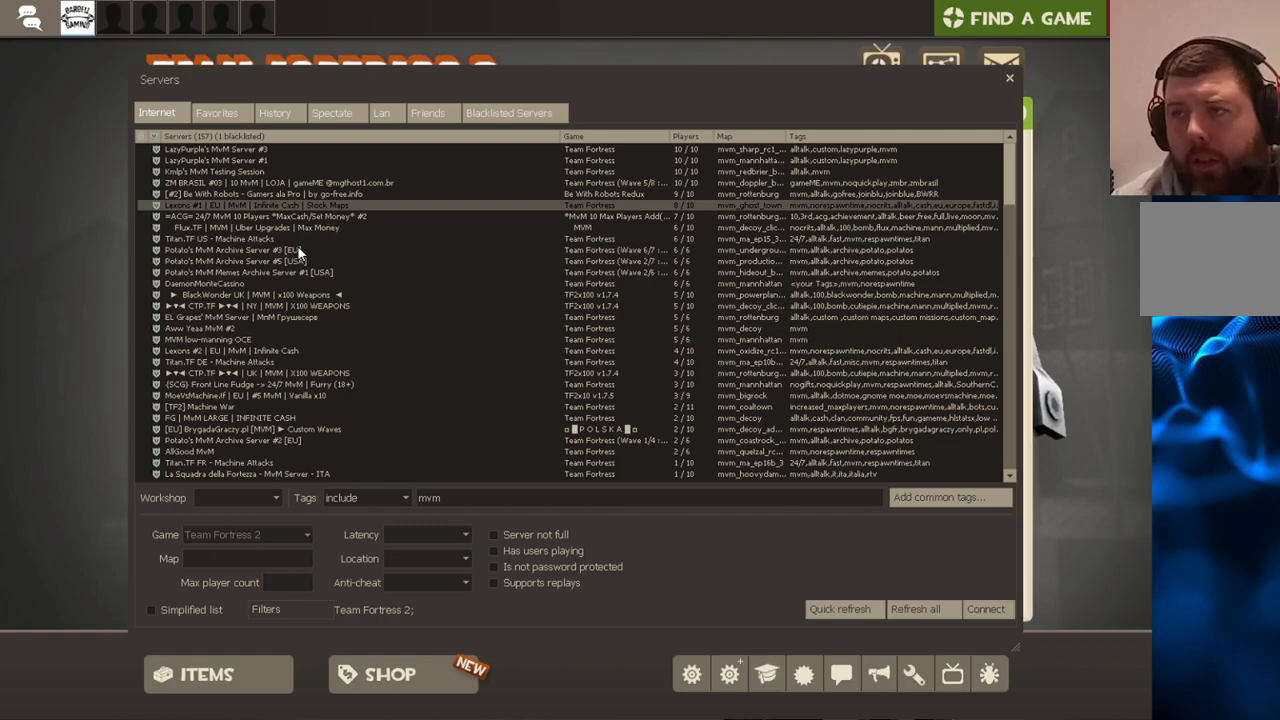
{"buttons": [], "left_stick": "center", "right_stick": "down-right", "events": [[150, "right_stick", "down-right"]]}
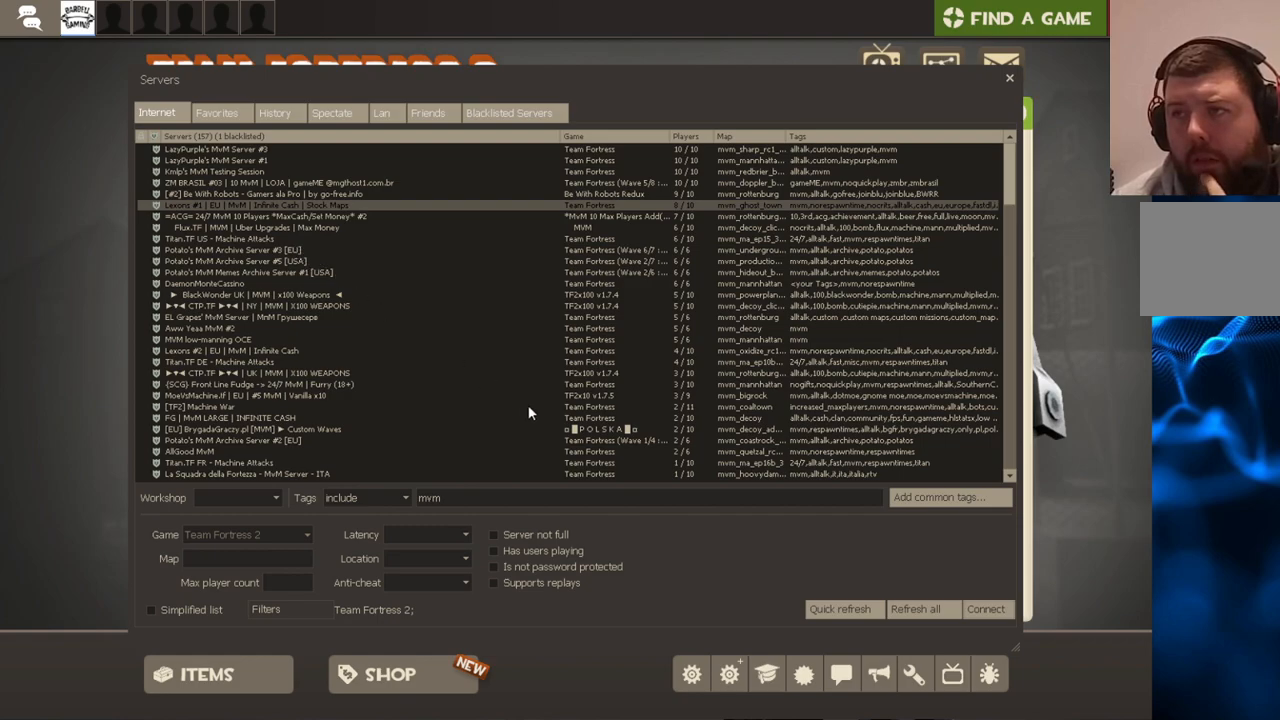
{"buttons": [], "left_stick": "center", "right_stick": "center", "events": [[417, "right_stick", "center"]]}
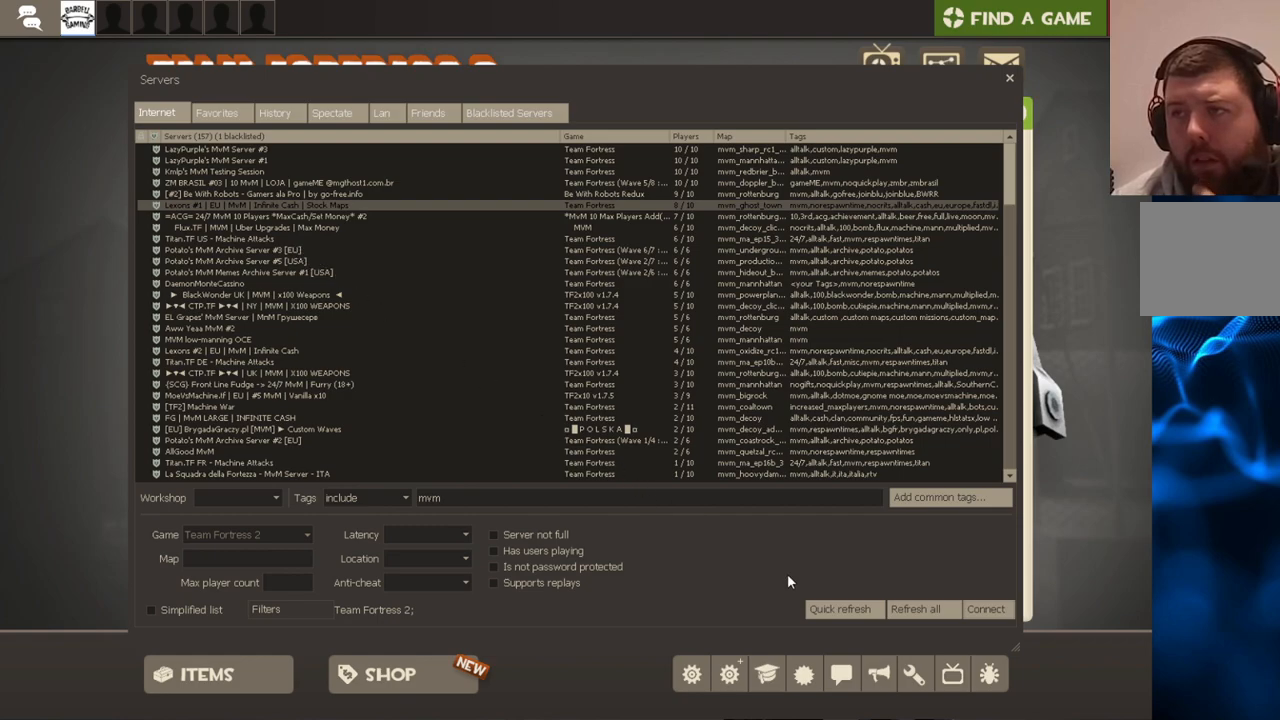
{"buttons": [], "left_stick": "center", "right_stick": "down-right", "events": [[500, "right_stick", "down-right"]]}
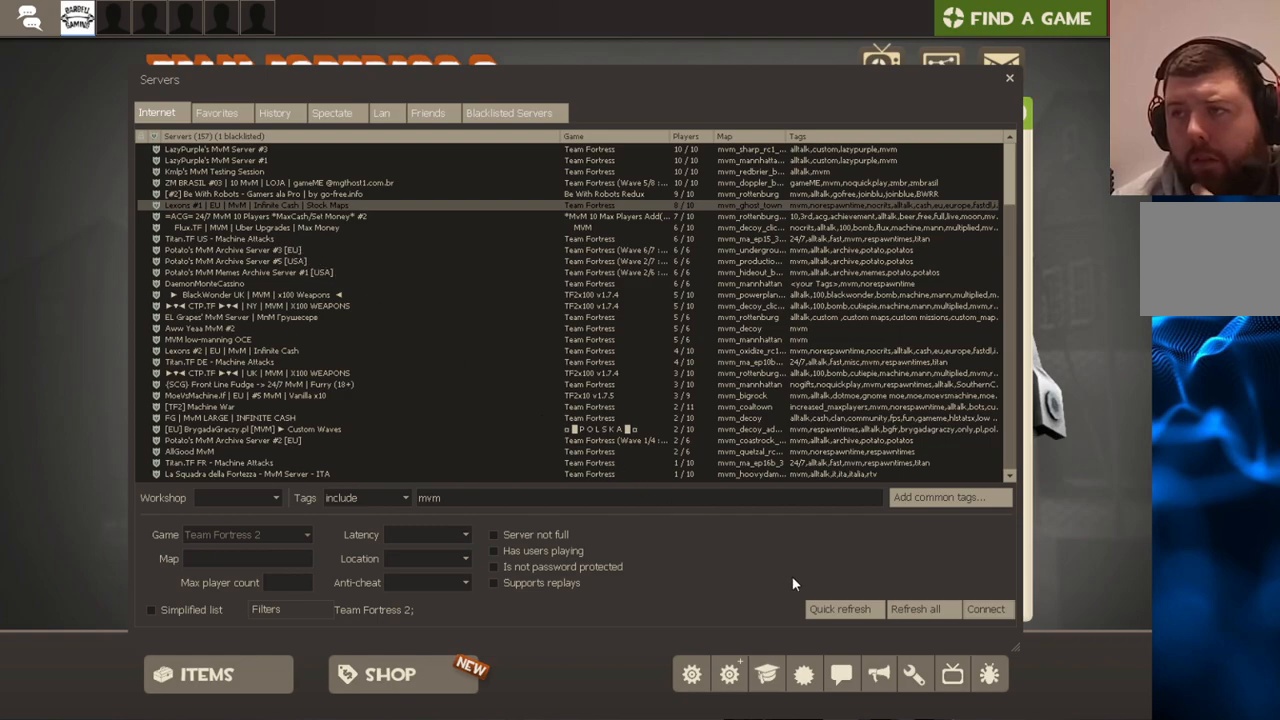
{"buttons": [], "left_stick": "center", "right_stick": "up-right", "events": [[300, "right_stick", "center"], [400, "right_stick", "up-right"]]}
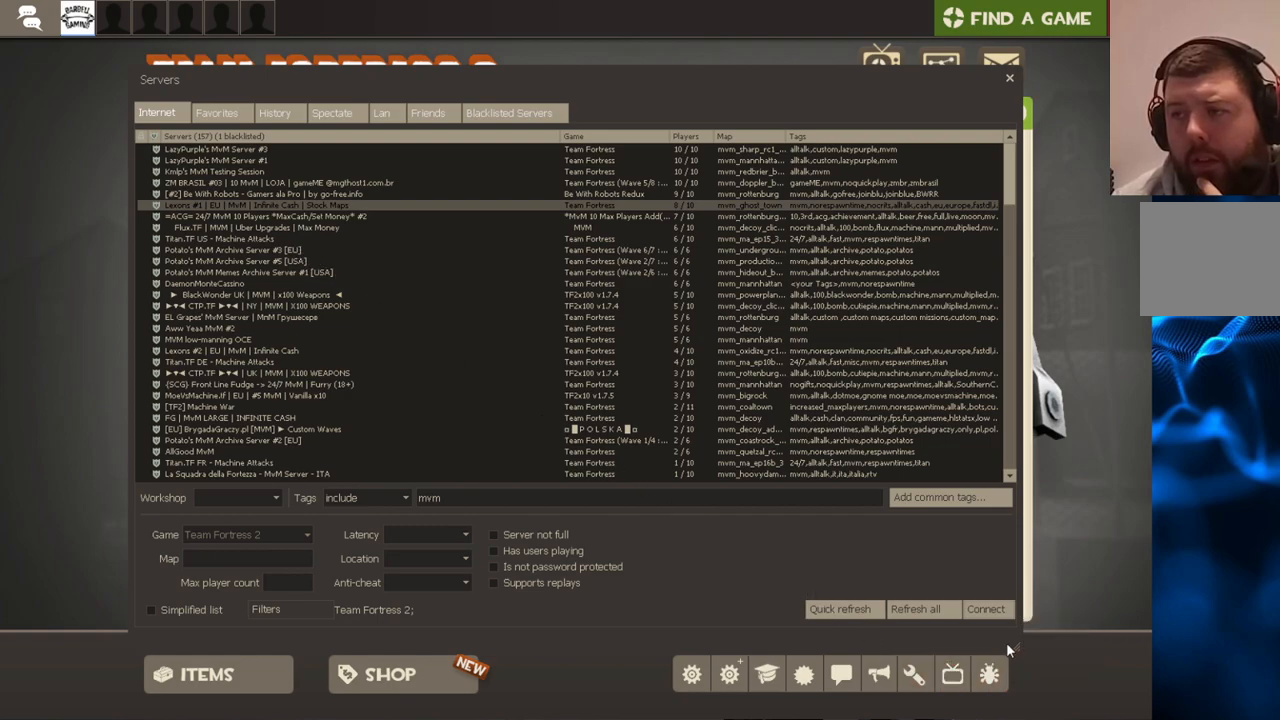
{"buttons": [], "left_stick": "center", "right_stick": "center", "events": [[33, "right_stick", "center"], [283, "right_stick", "up"], [383, "right_stick", "center"]]}
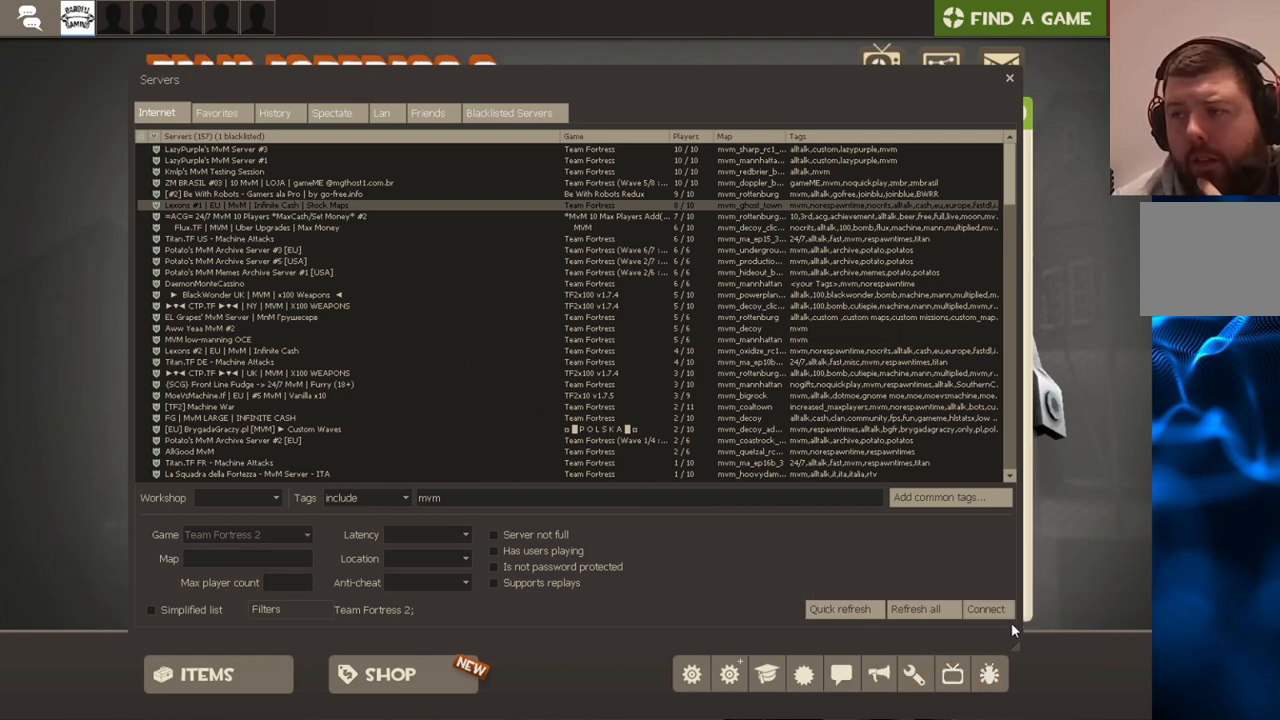
{"buttons": ["R2"], "left_stick": "center", "right_stick": "center", "events": [[133, "right_stick", "up"], [233, "right_stick", "center"], [383, "R2", "down"]]}
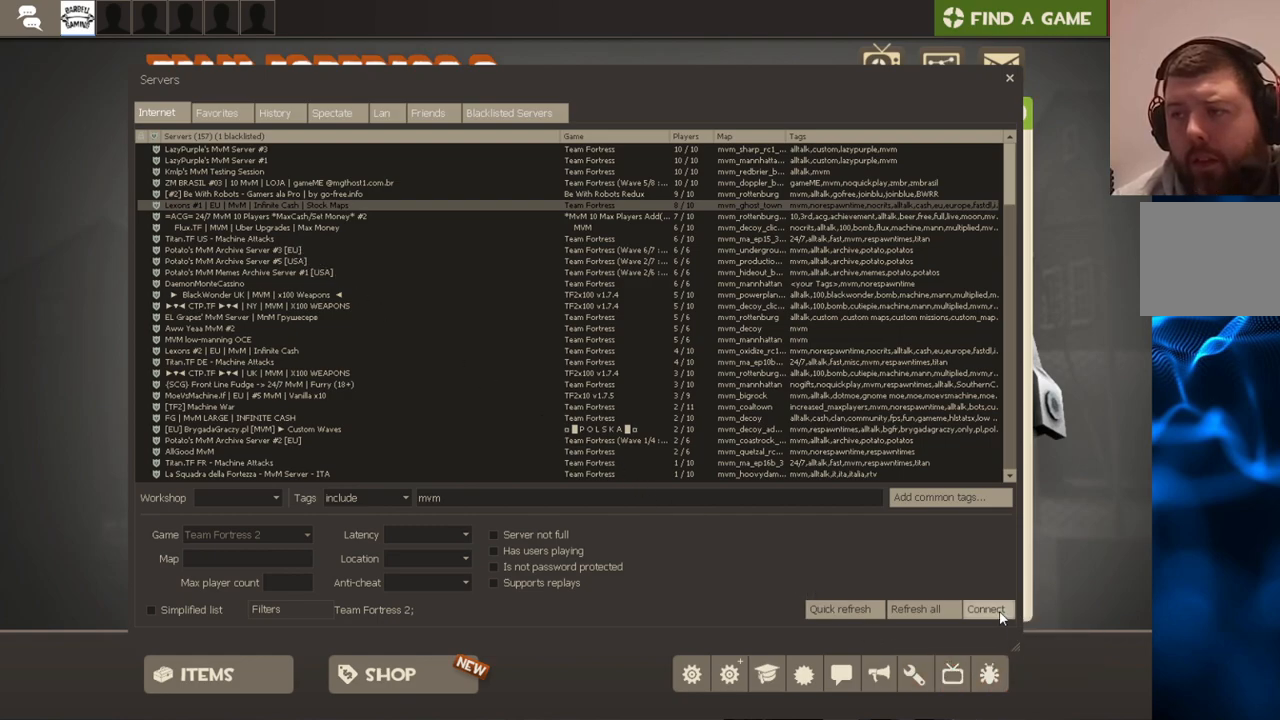
{"buttons": [], "left_stick": "center", "right_stick": "center", "events": [[17, "R2", "up"]]}